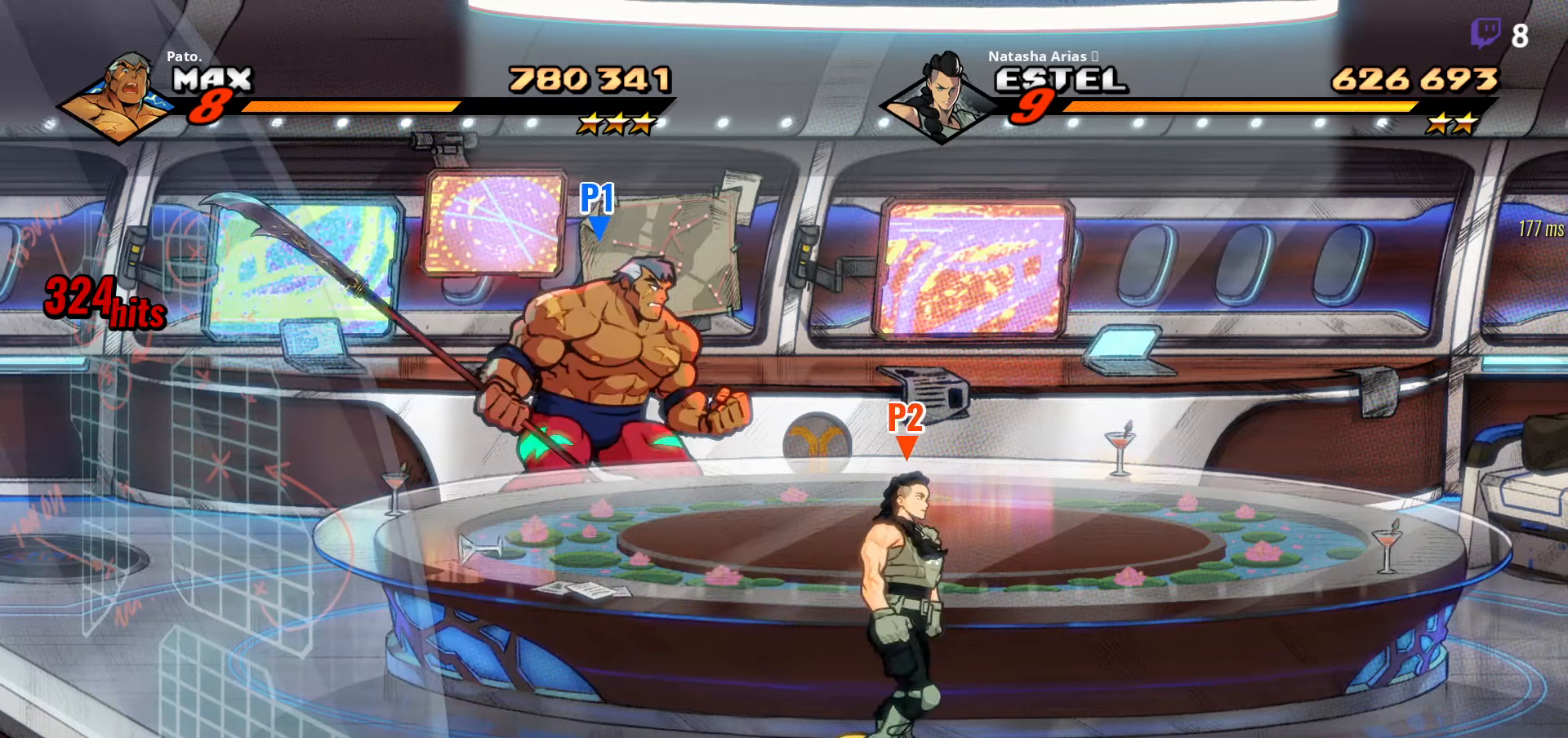
Gameplay with a controller (Xbox layout); each line is a JSON object with the inputs held at the frame after it. "events" lists button and stick changes between this image and that frame as [ms after this image, input, new state], when the widget could be followed in between. Not read: left_stick.
{"buttons": [], "right_stick": "center", "events": []}
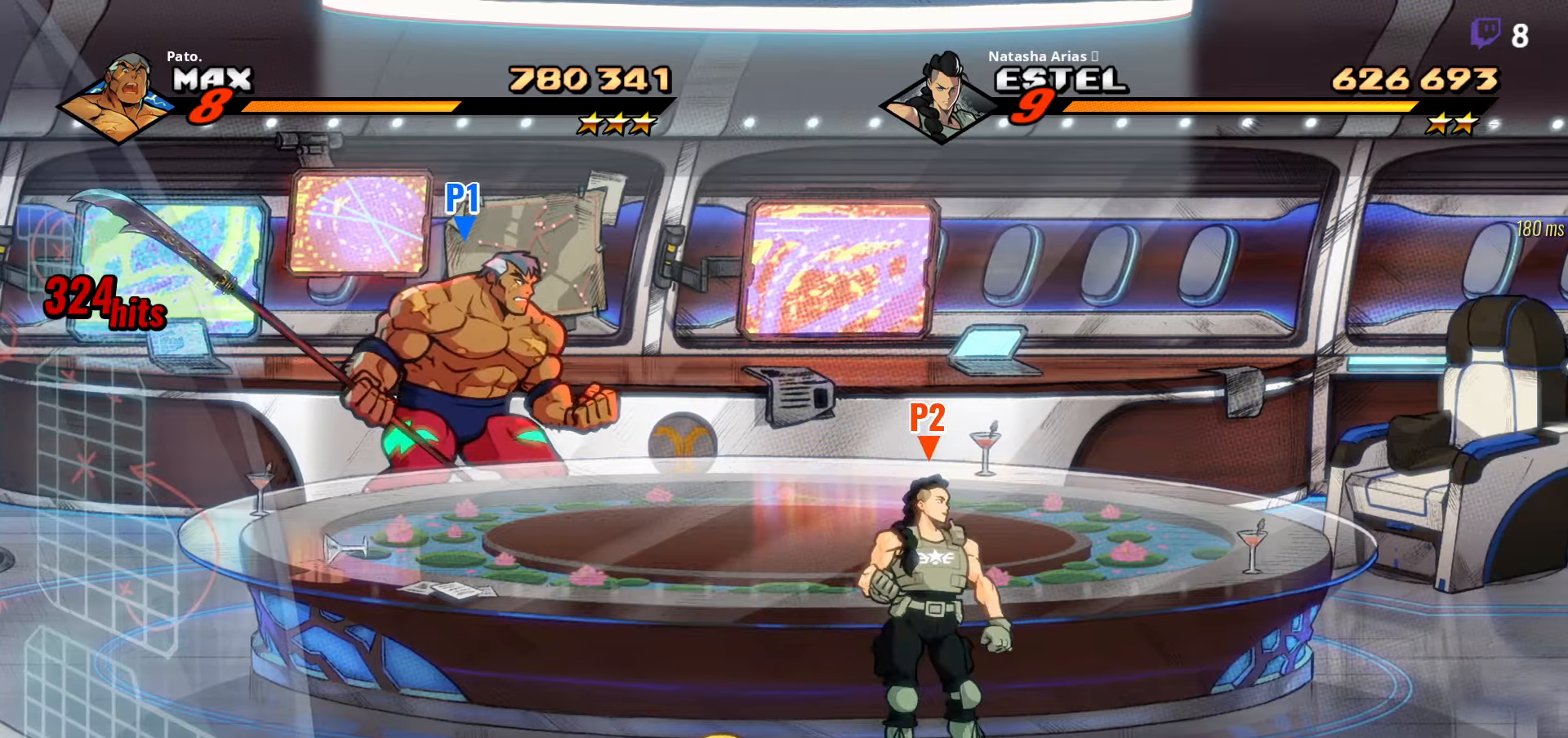
{"buttons": ["DPAD_RIGHT"], "right_stick": "center", "events": [[383, "DPAD_RIGHT", "down"]]}
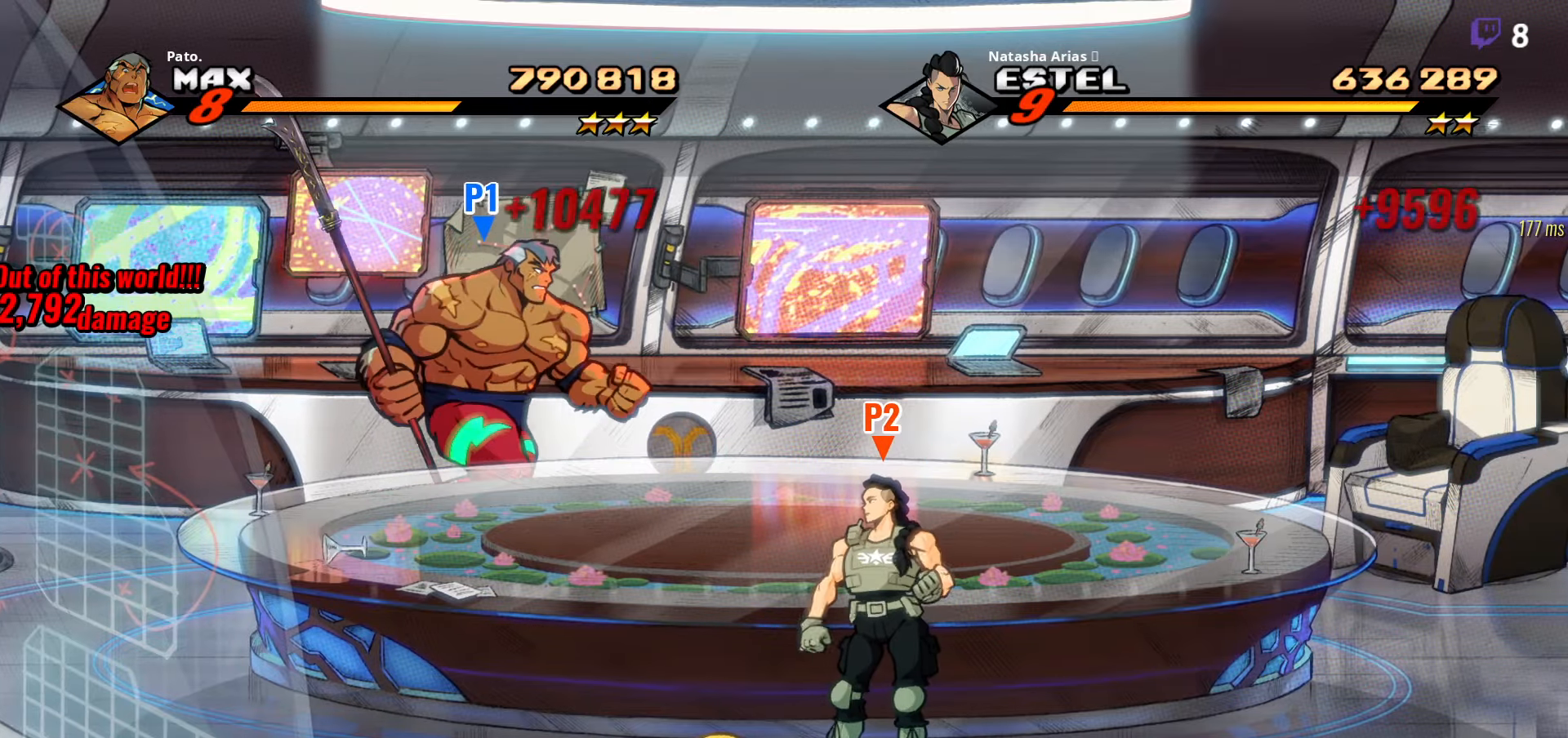
{"buttons": ["DPAD_RIGHT"], "right_stick": "center", "events": []}
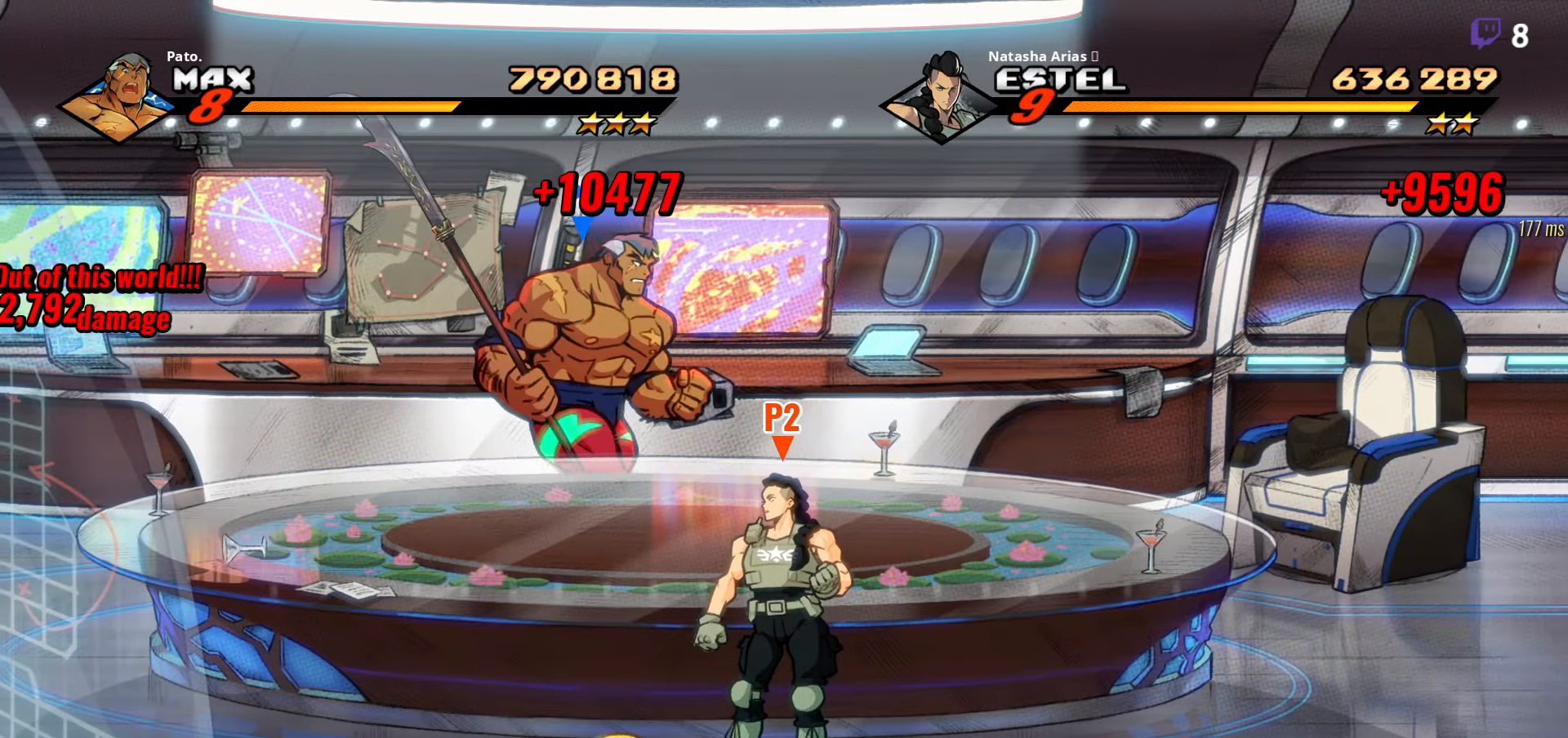
{"buttons": ["DPAD_RIGHT"], "right_stick": "center", "events": [[350, "A", "down"], [433, "A", "up"]]}
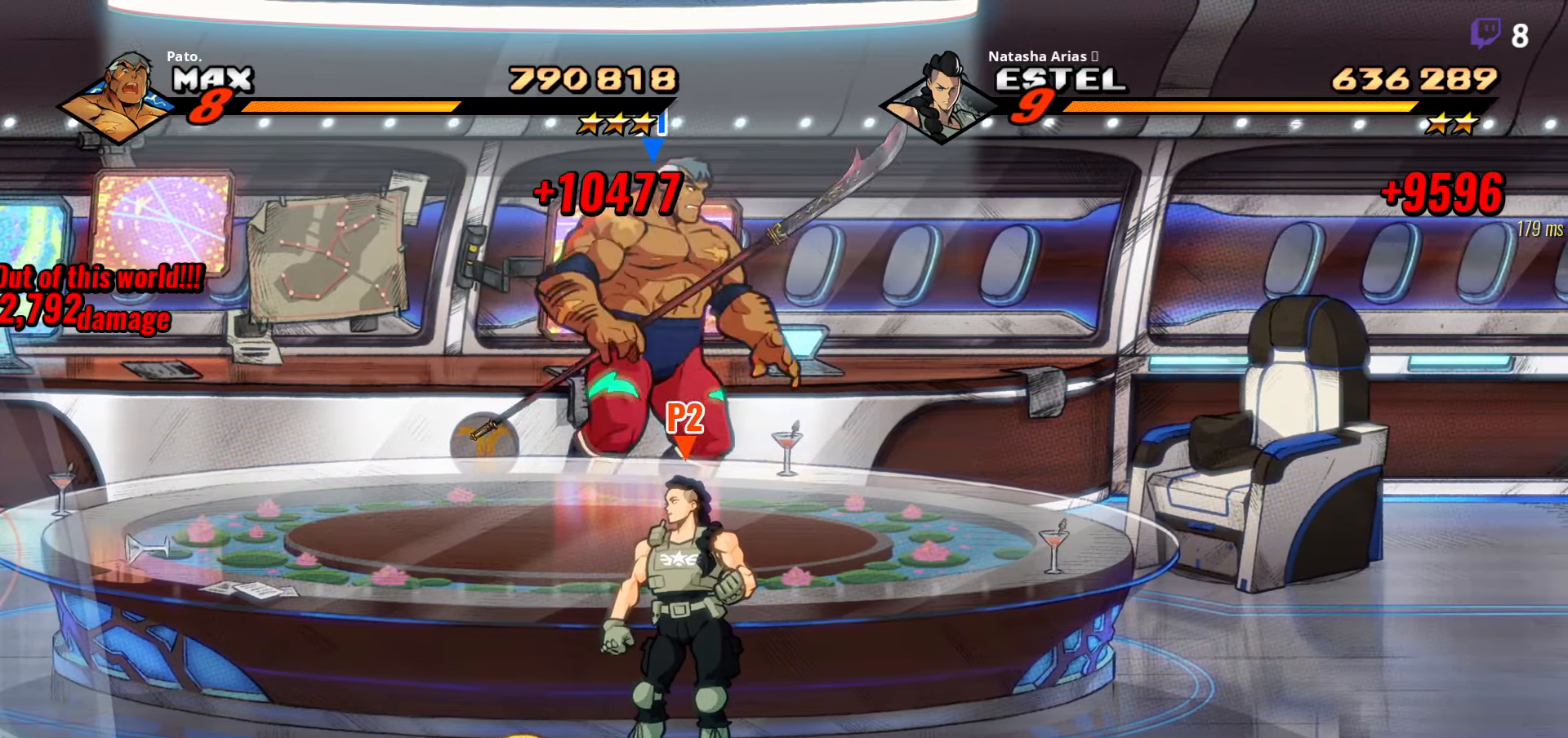
{"buttons": ["DPAD_LEFT"], "right_stick": "center", "events": [[100, "Y", "down"], [183, "Y", "up"], [250, "DPAD_RIGHT", "up"], [400, "DPAD_LEFT", "down"]]}
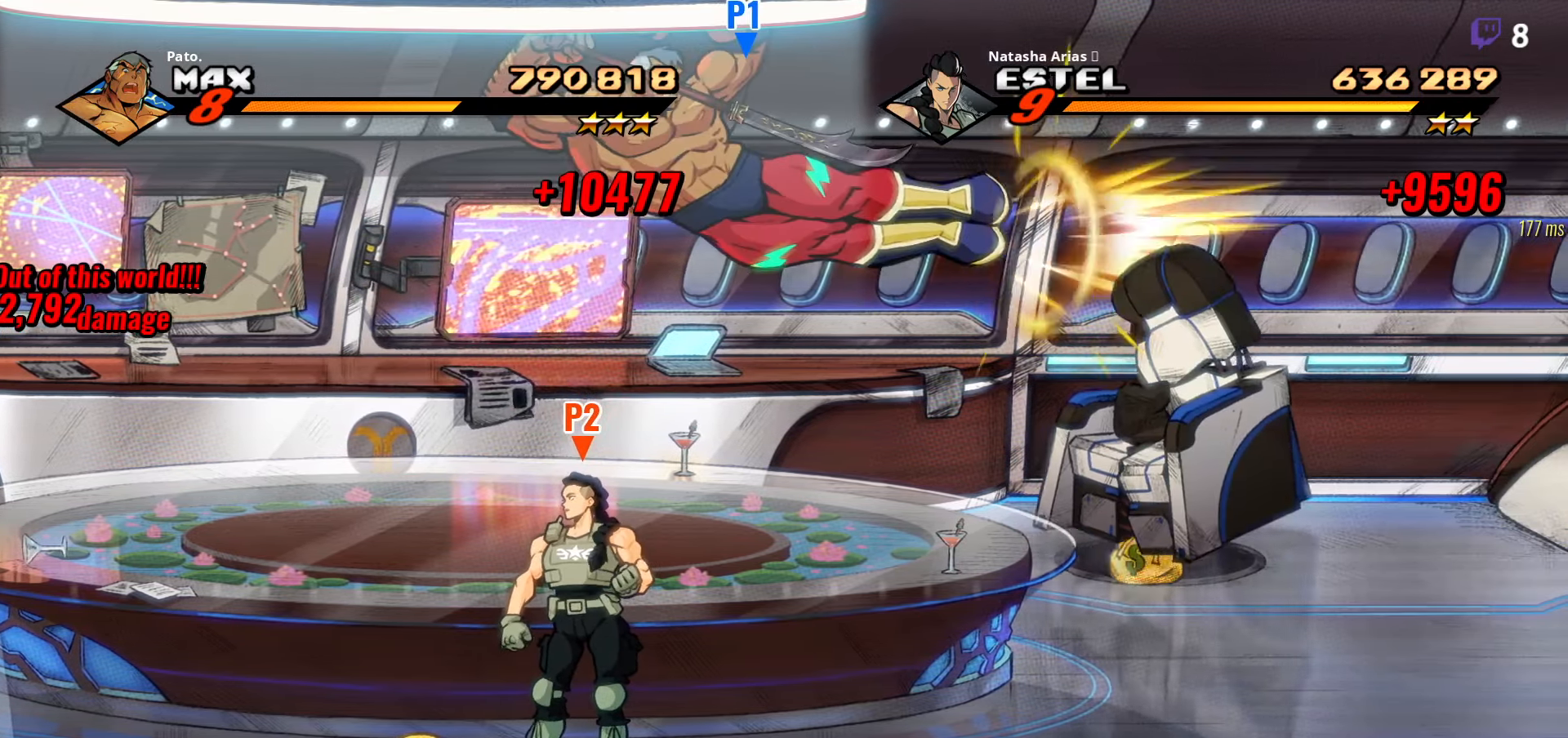
{"buttons": ["B"], "right_stick": "center", "events": [[433, "DPAD_LEFT", "up"], [483, "B", "down"]]}
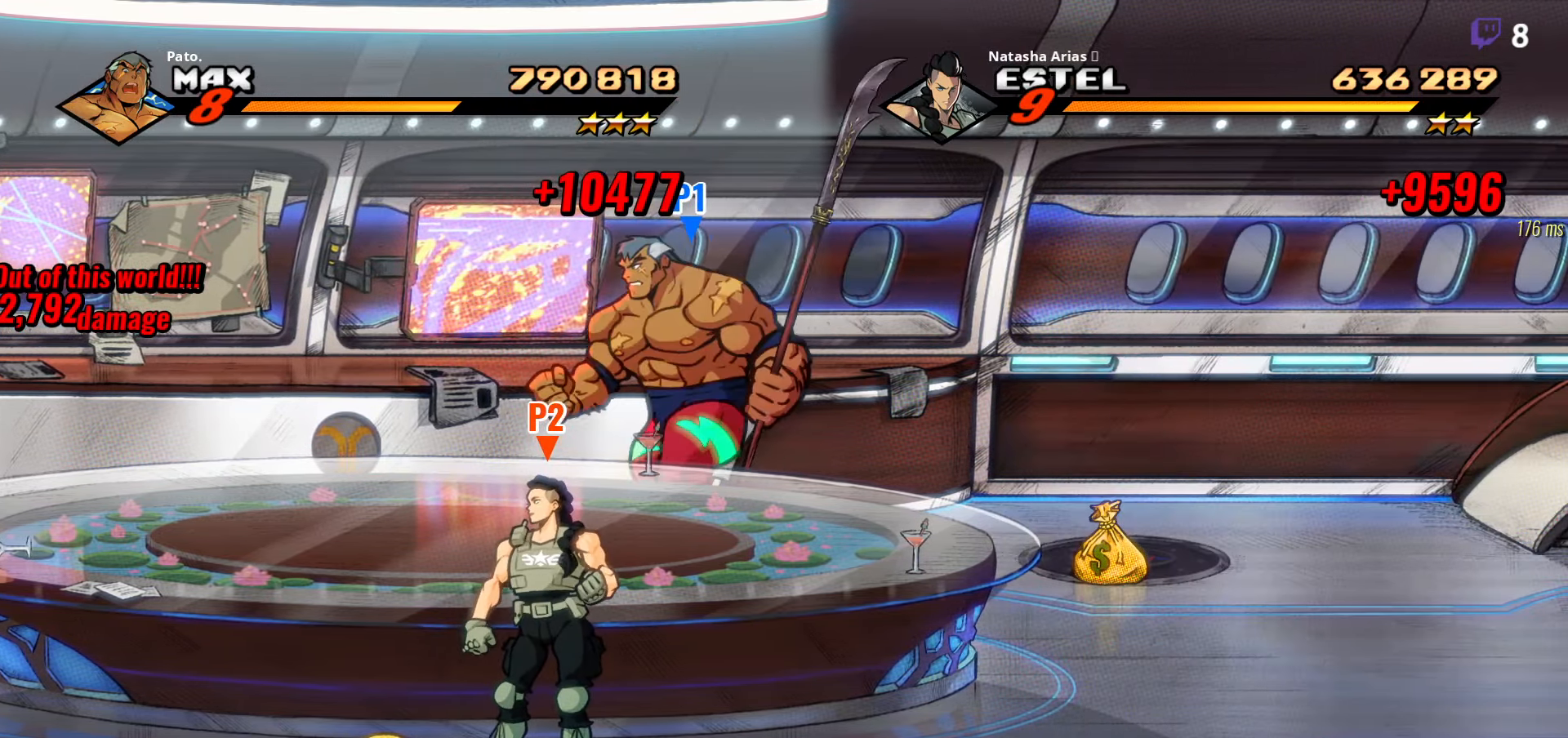
{"buttons": ["DPAD_RIGHT"], "right_stick": "center", "events": [[66, "B", "up"], [100, "DPAD_RIGHT", "down"]]}
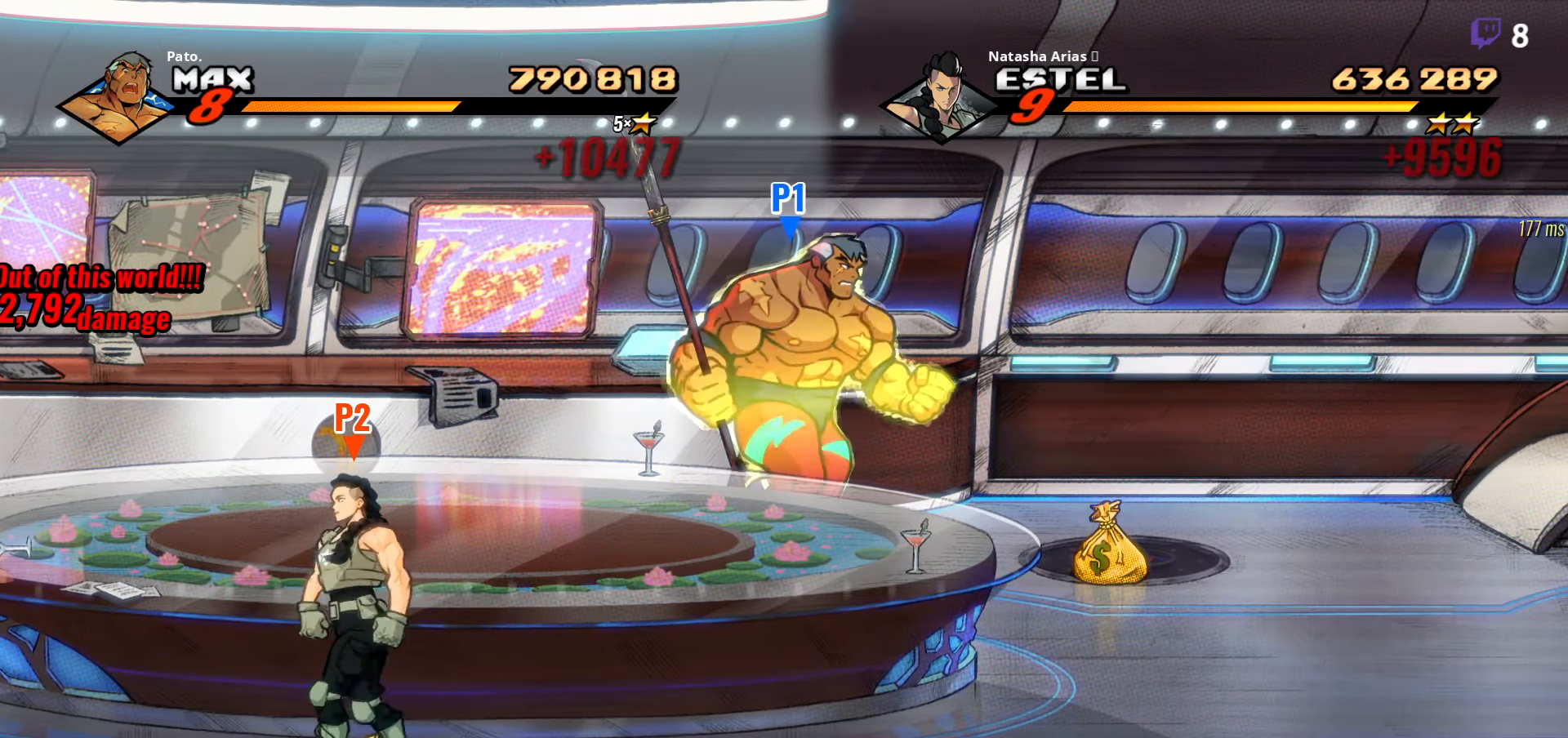
{"buttons": ["DPAD_DOWN", "DPAD_RIGHT"], "right_stick": "center", "events": [[316, "DPAD_DOWN", "down"]]}
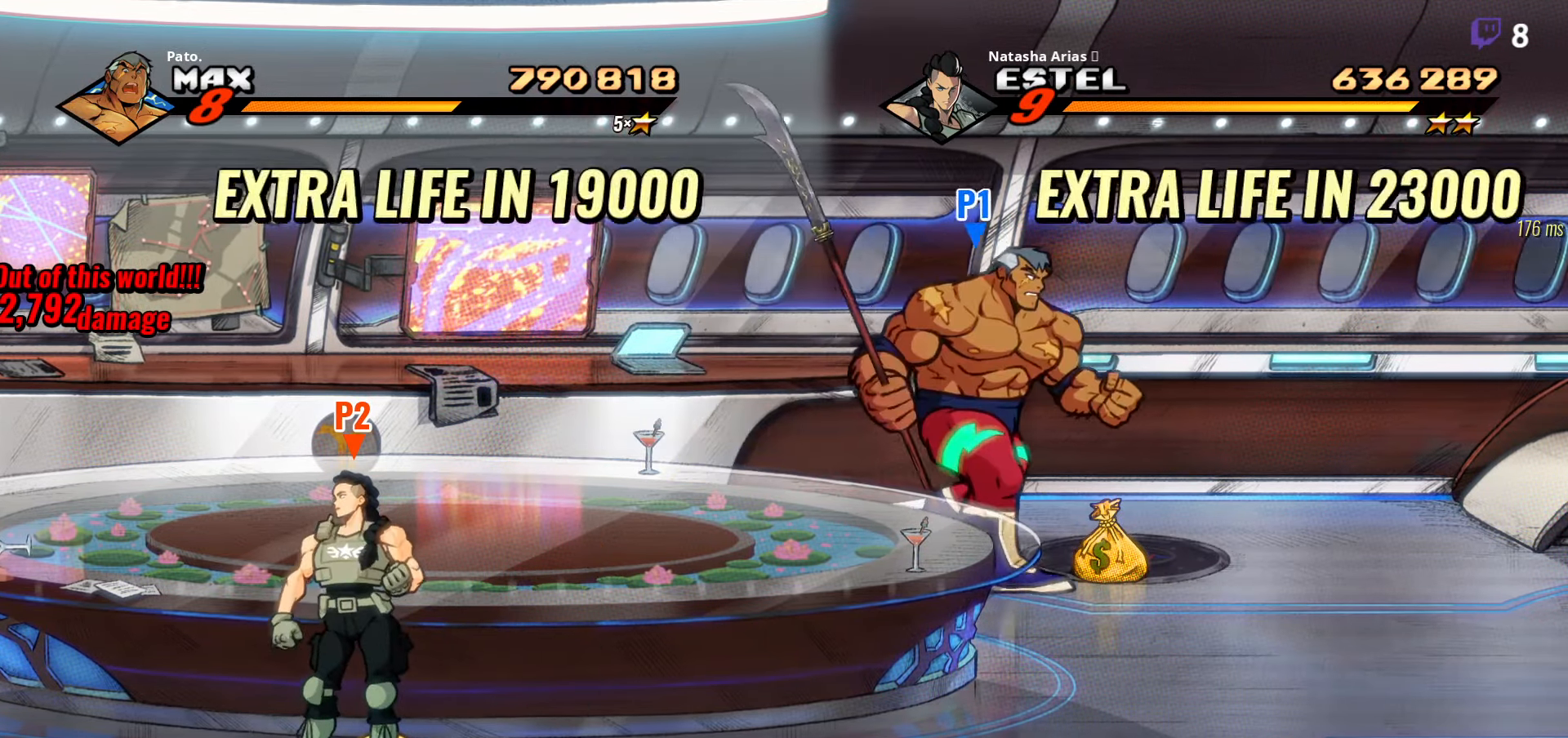
{"buttons": ["DPAD_DOWN", "DPAD_LEFT"], "right_stick": "center", "events": [[383, "DPAD_RIGHT", "up"], [483, "DPAD_LEFT", "down"]]}
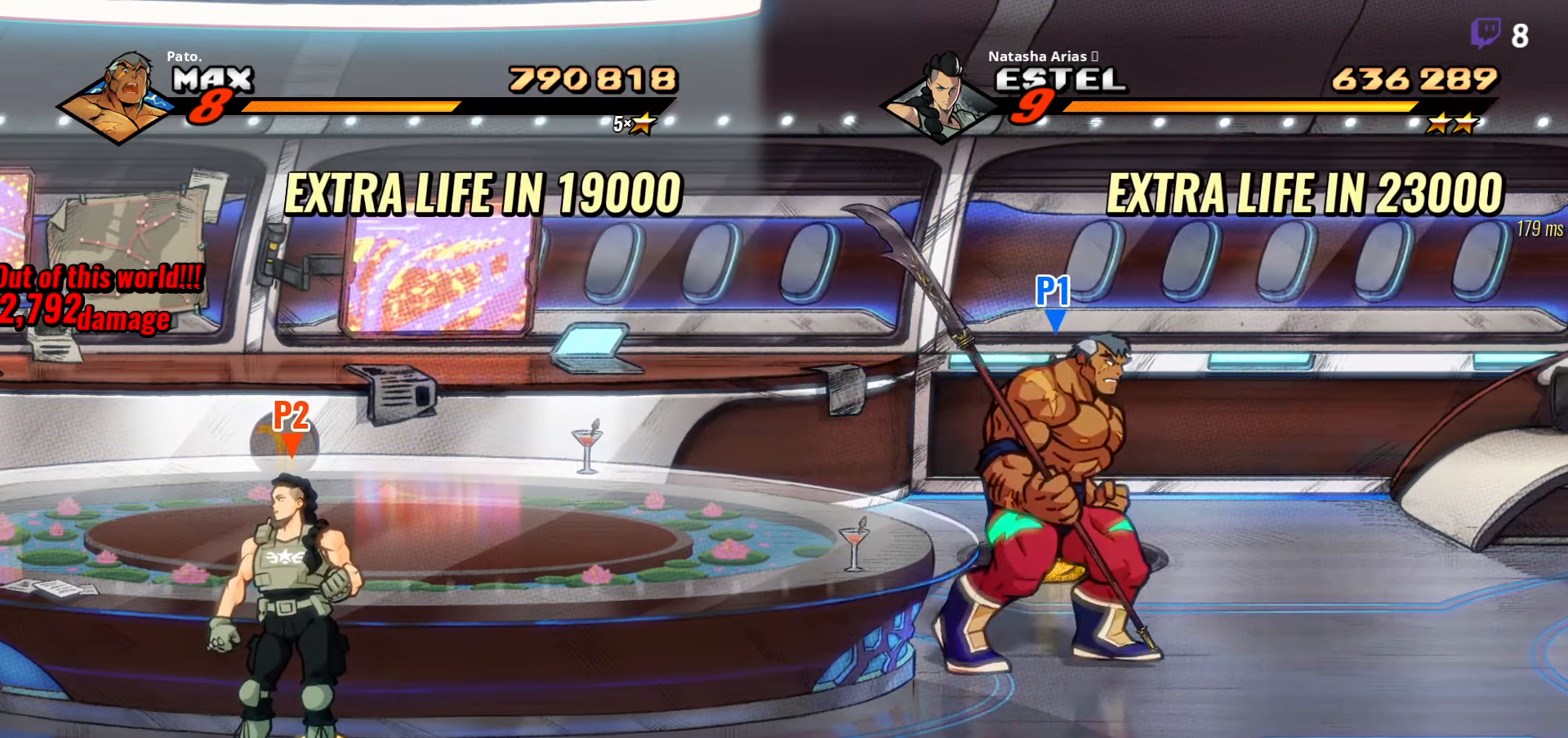
{"buttons": ["DPAD_LEFT"], "right_stick": "center", "events": [[400, "DPAD_DOWN", "up"]]}
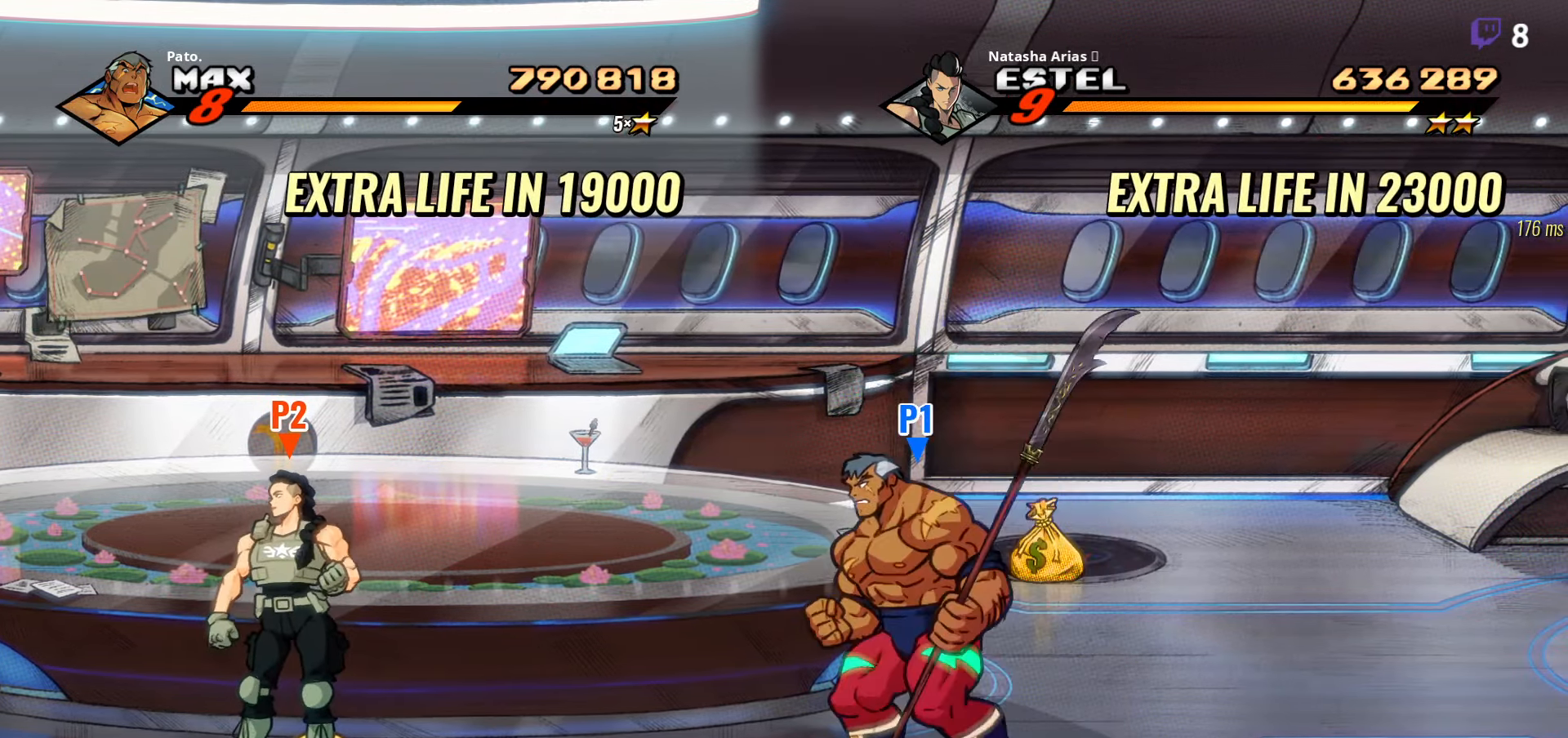
{"buttons": ["DPAD_LEFT"], "right_stick": "center", "events": []}
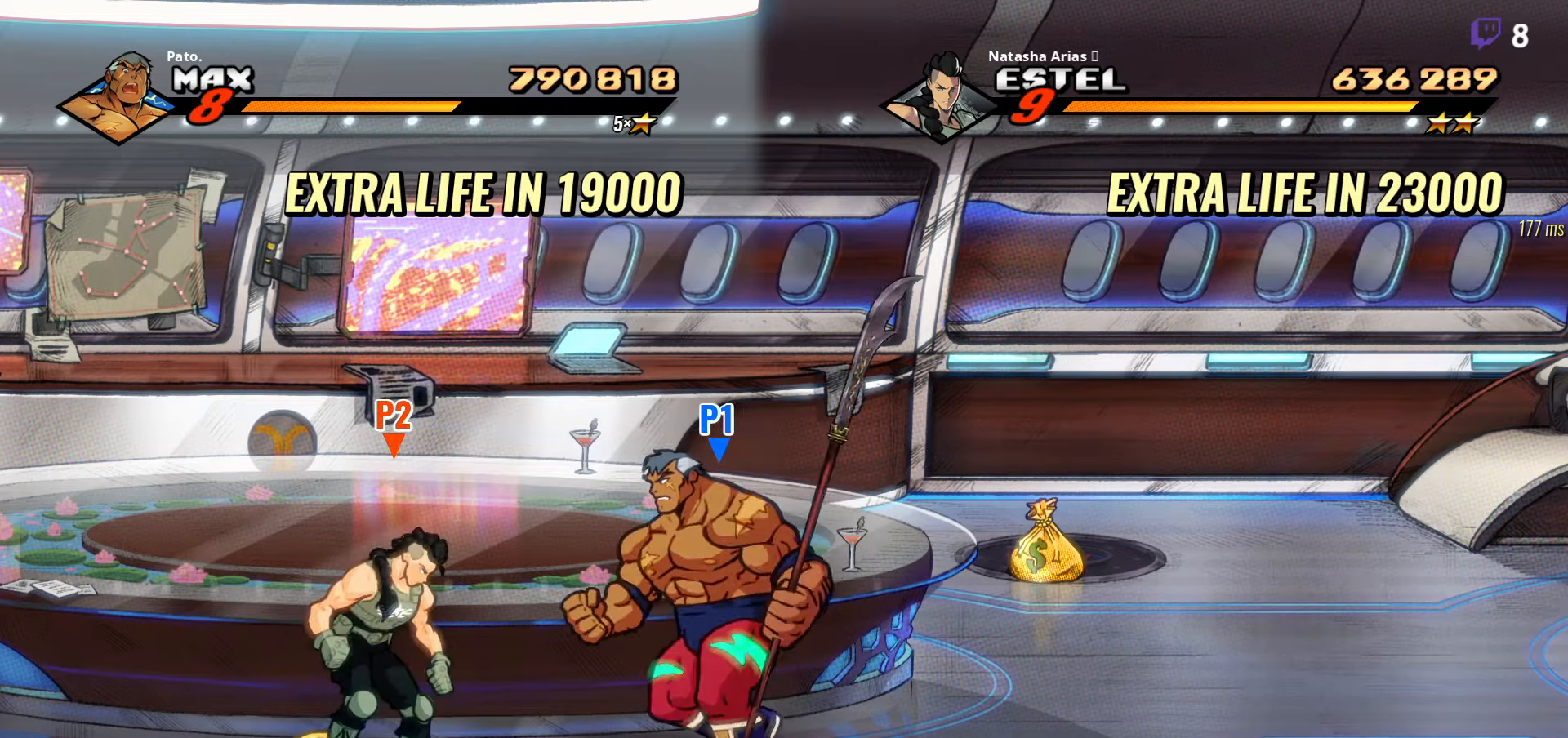
{"buttons": ["DPAD_LEFT"], "right_stick": "center", "events": []}
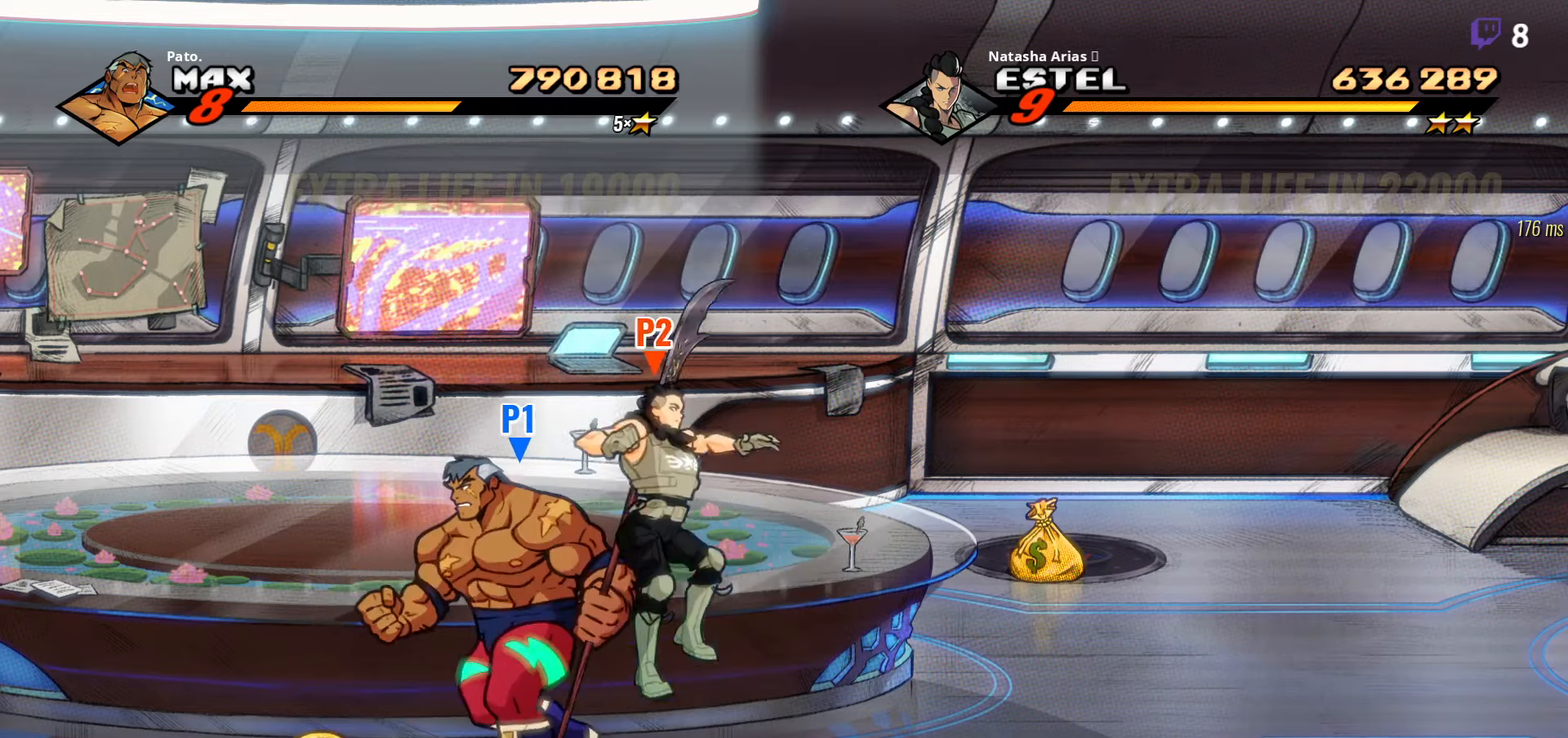
{"buttons": [], "right_stick": "center", "events": [[350, "DPAD_LEFT", "up"], [383, "B", "down"], [467, "B", "up"]]}
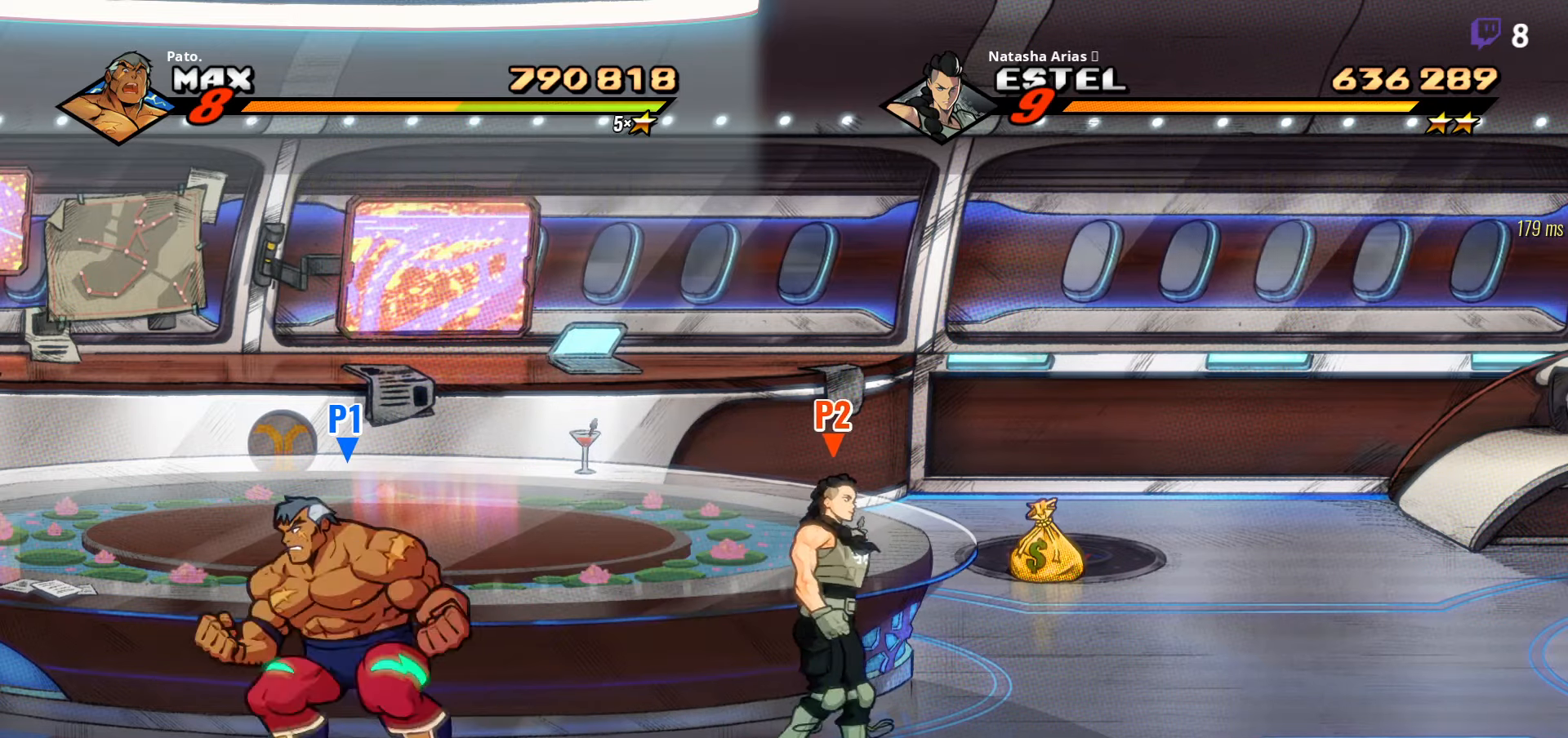
{"buttons": ["A", "DPAD_RIGHT"], "right_stick": "center", "events": [[17, "DPAD_RIGHT", "down"], [33, "DPAD_UP", "down"], [283, "DPAD_UP", "up"], [383, "A", "down"]]}
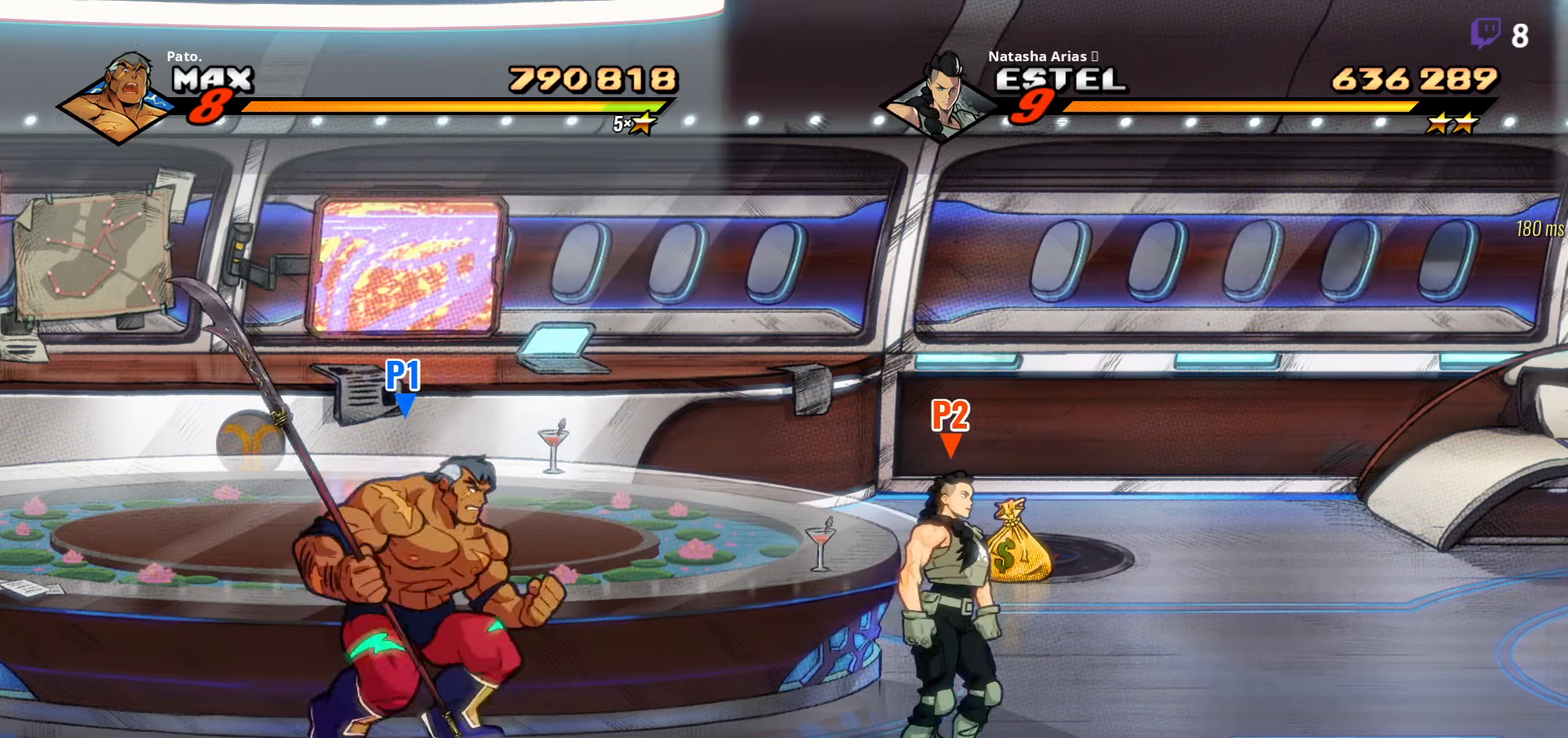
{"buttons": ["DPAD_RIGHT"], "right_stick": "center", "events": [[33, "A", "up"], [417, "A", "down"], [500, "A", "up"]]}
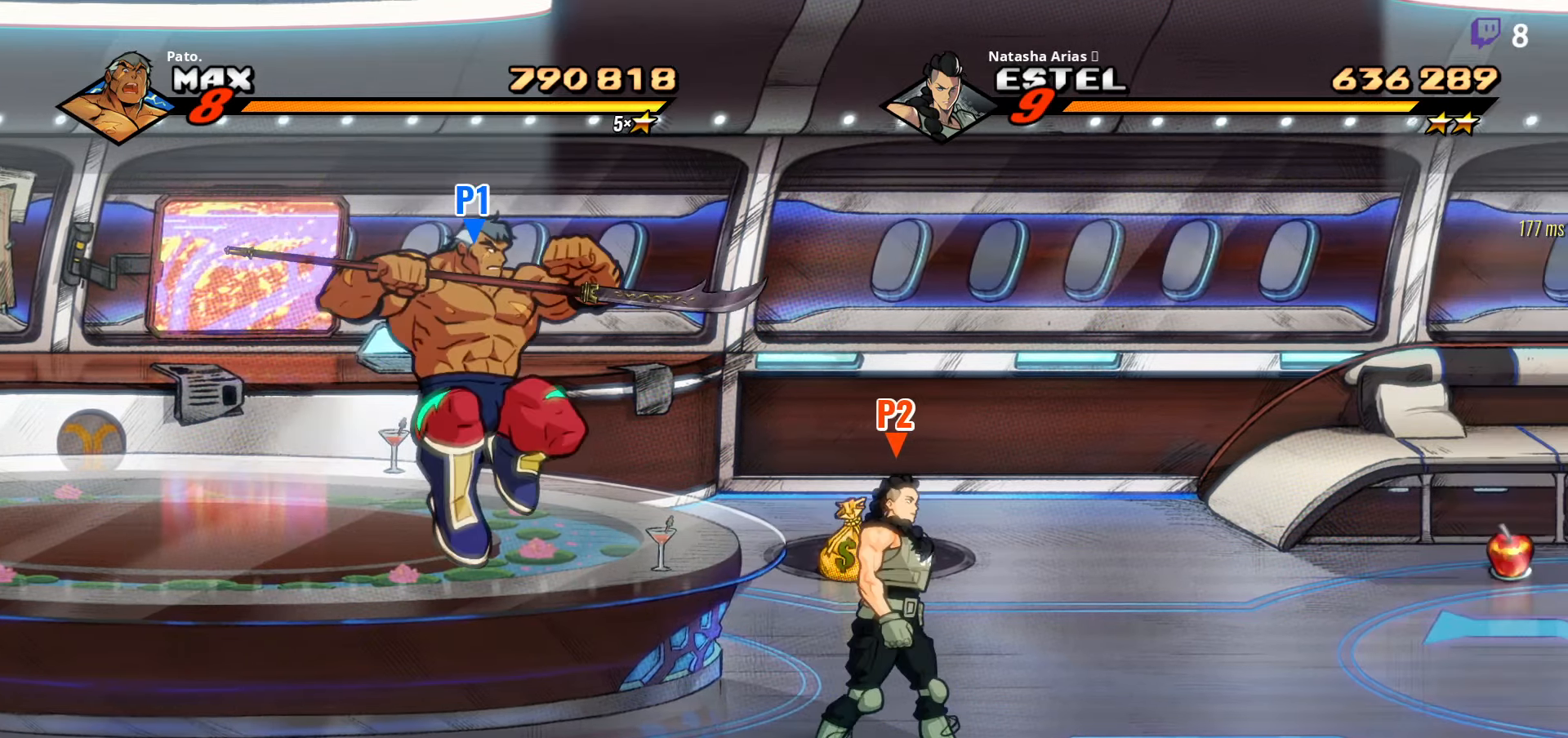
{"buttons": ["DPAD_RIGHT"], "right_stick": "center", "events": [[83, "A", "down"], [117, "A", "up"]]}
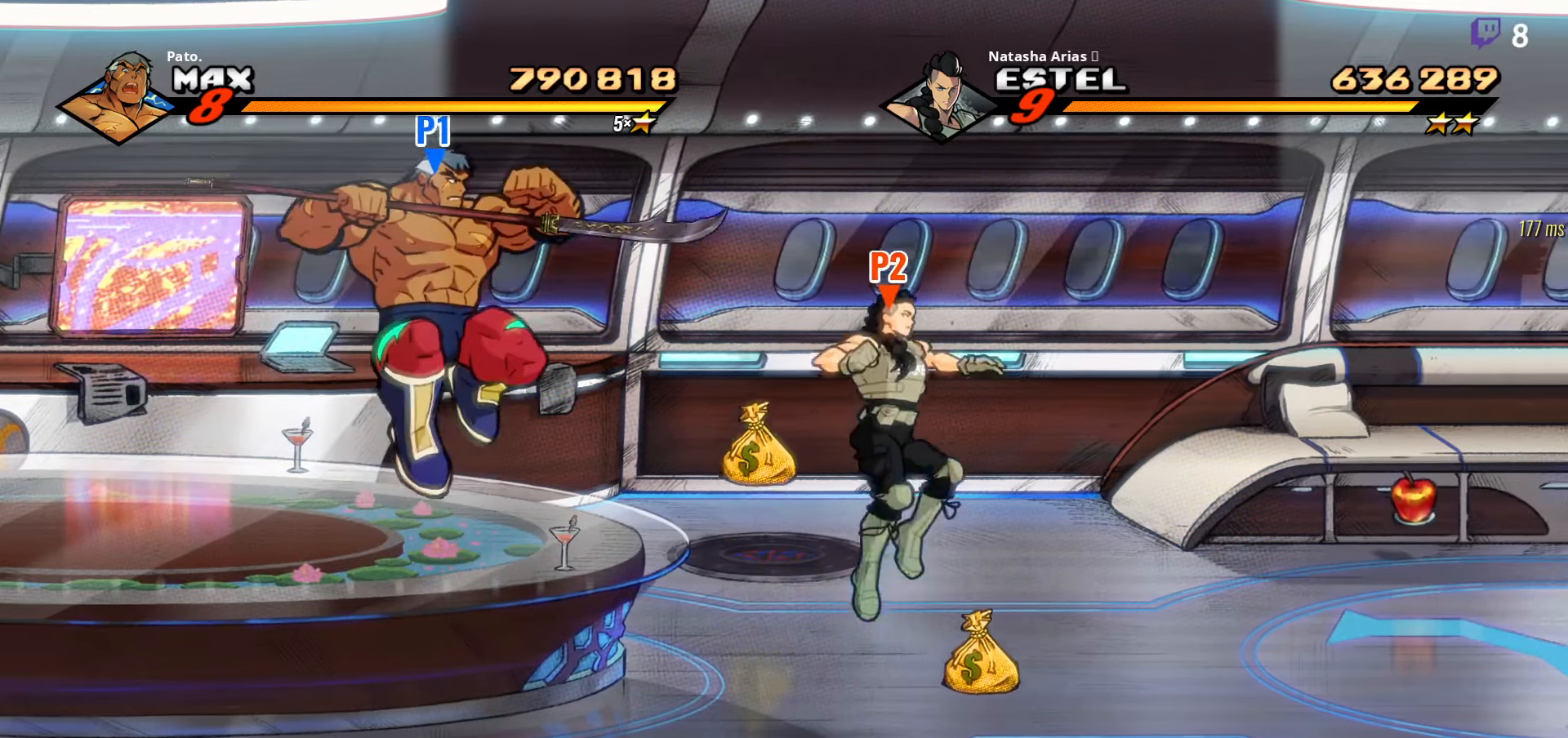
{"buttons": [], "right_stick": "center", "events": [[100, "DPAD_RIGHT", "up"]]}
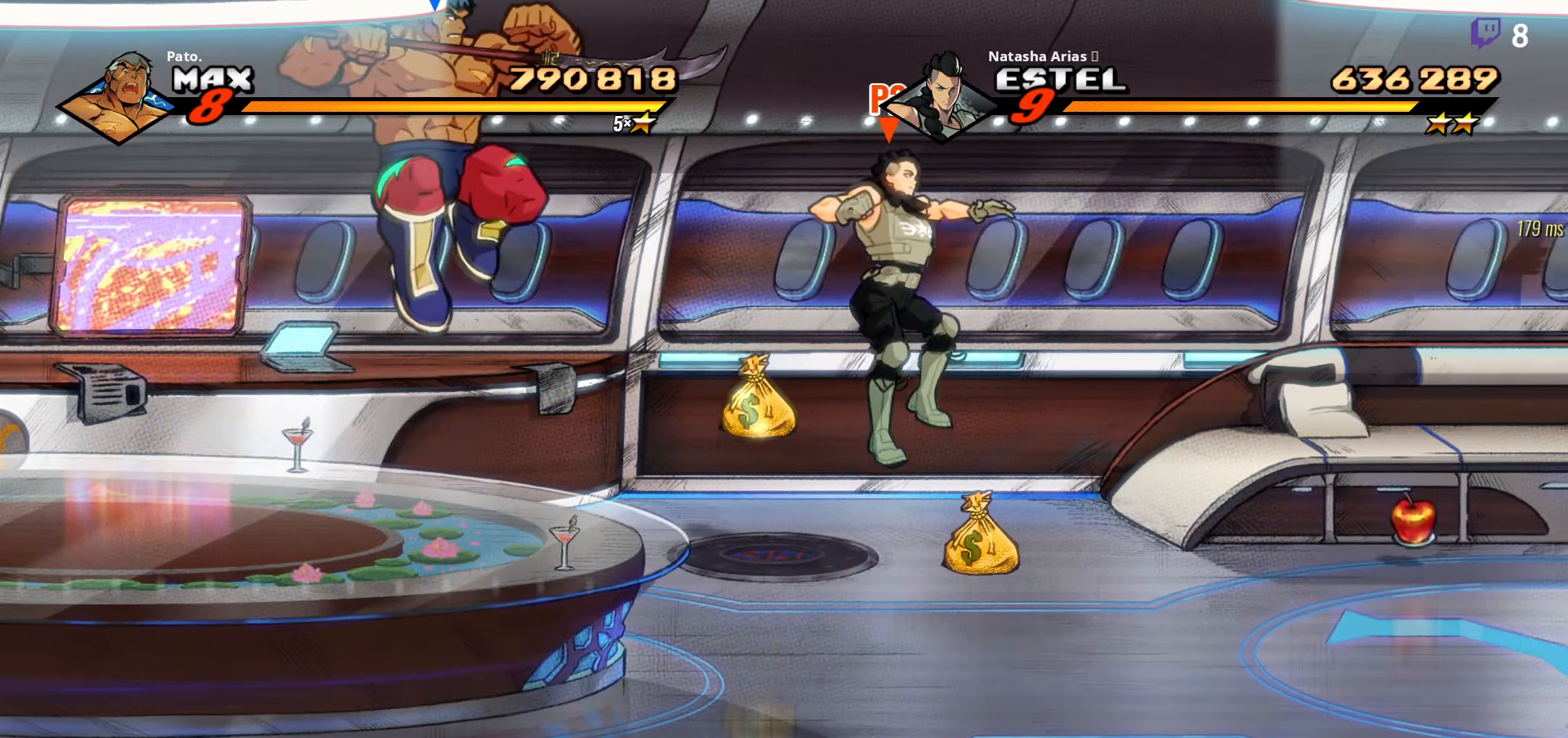
{"buttons": [], "right_stick": "center", "events": []}
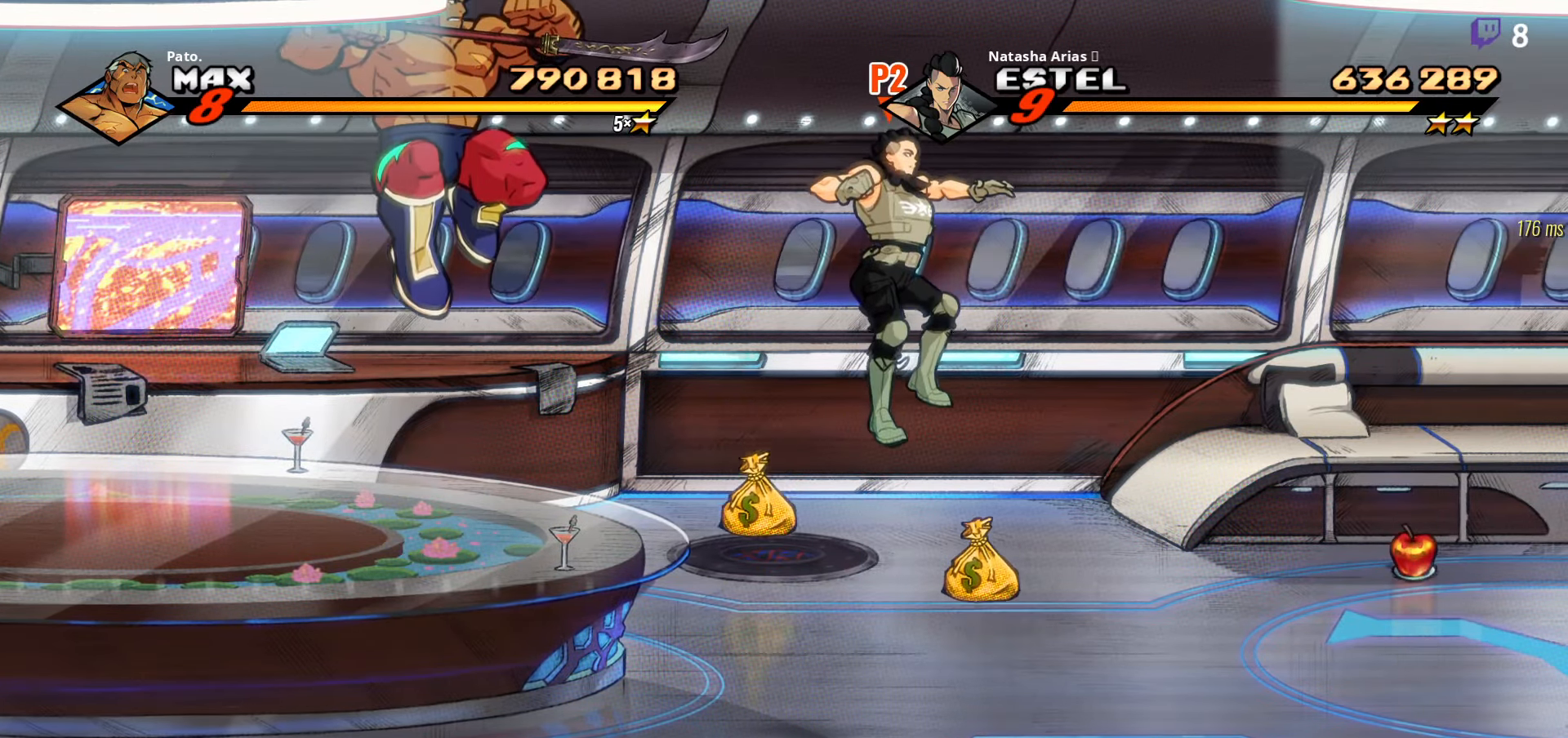
{"buttons": ["DPAD_RIGHT"], "right_stick": "center", "events": [[367, "DPAD_RIGHT", "down"]]}
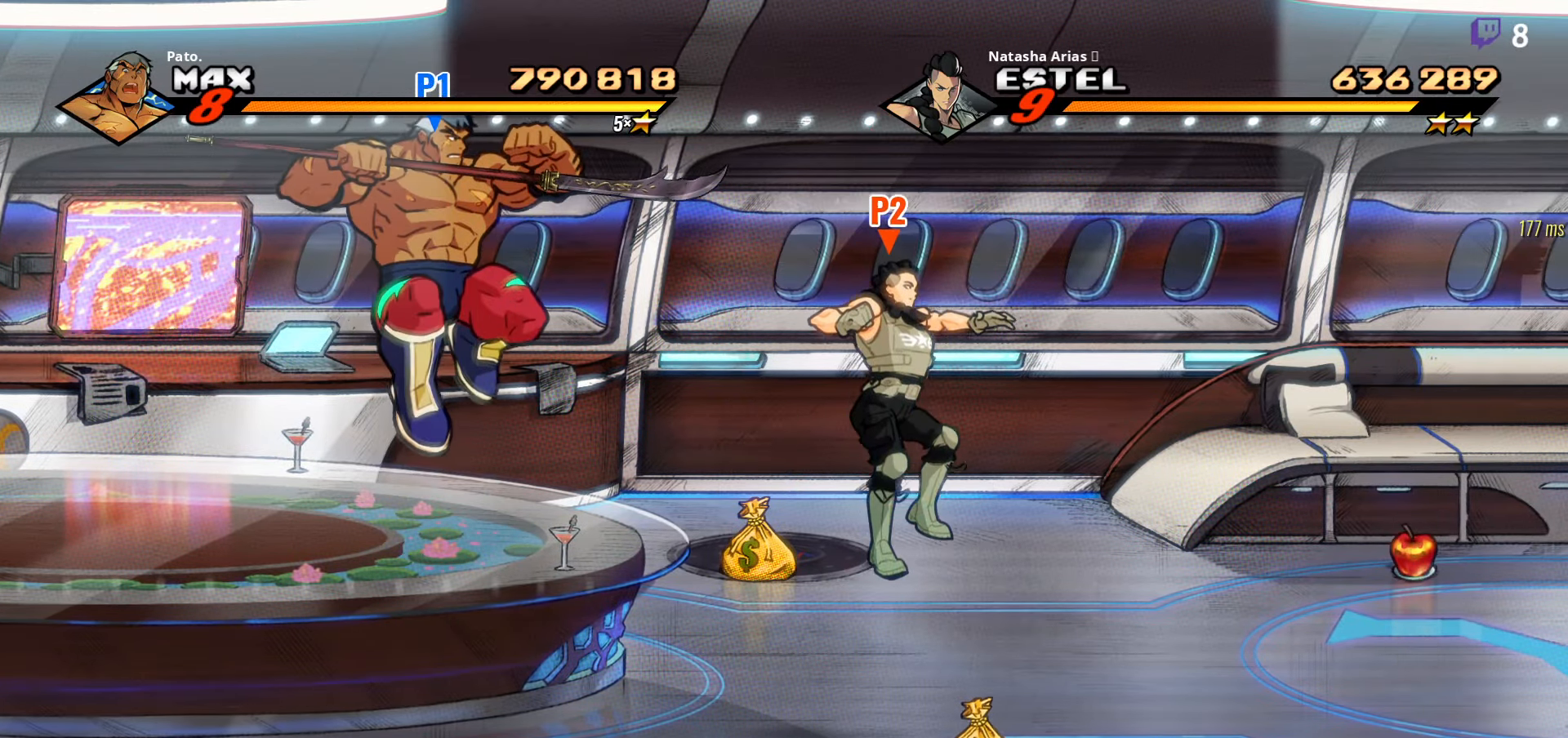
{"buttons": ["DPAD_RIGHT"], "right_stick": "center", "events": [[100, "DPAD_RIGHT", "up"], [483, "DPAD_RIGHT", "down"]]}
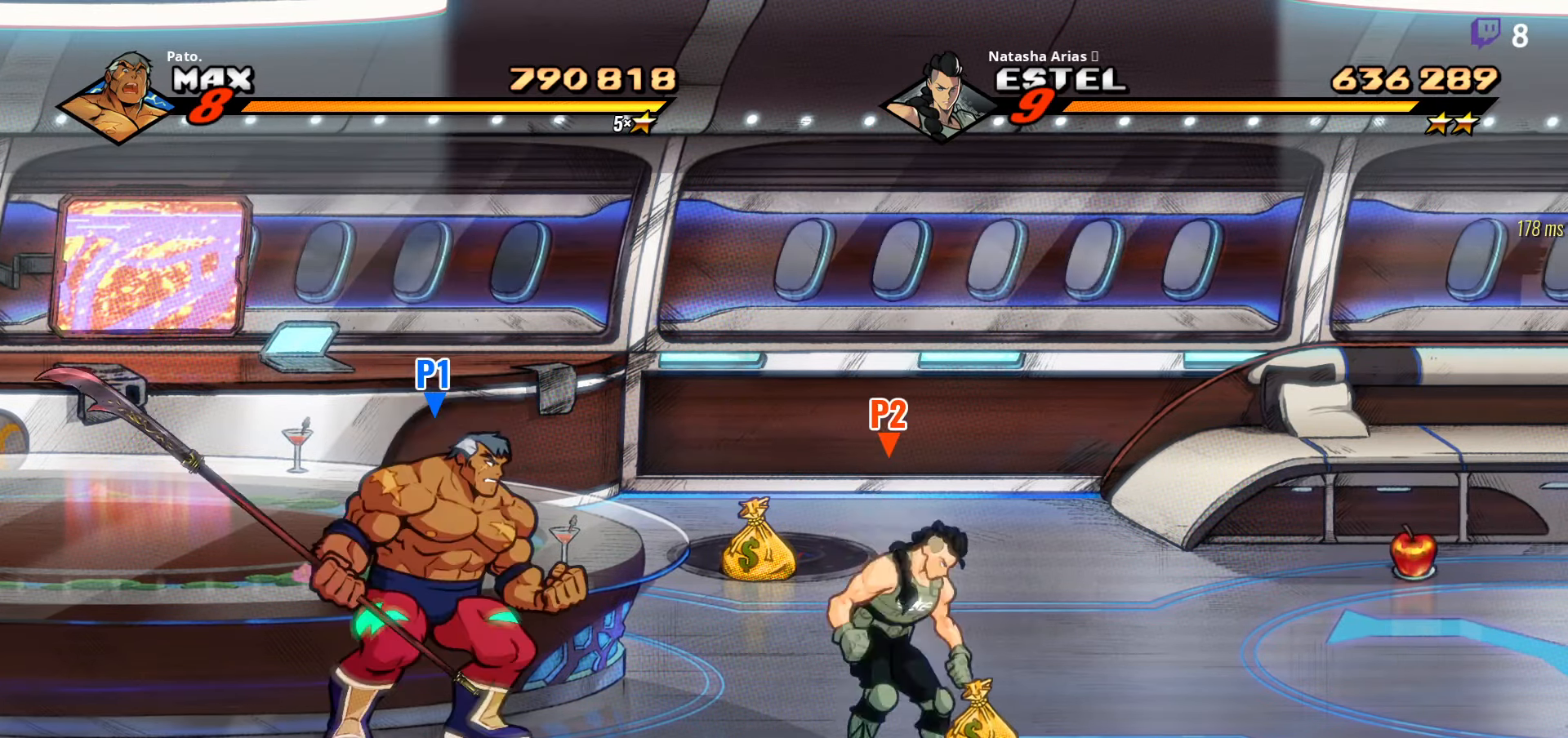
{"buttons": ["DPAD_RIGHT"], "right_stick": "center", "events": []}
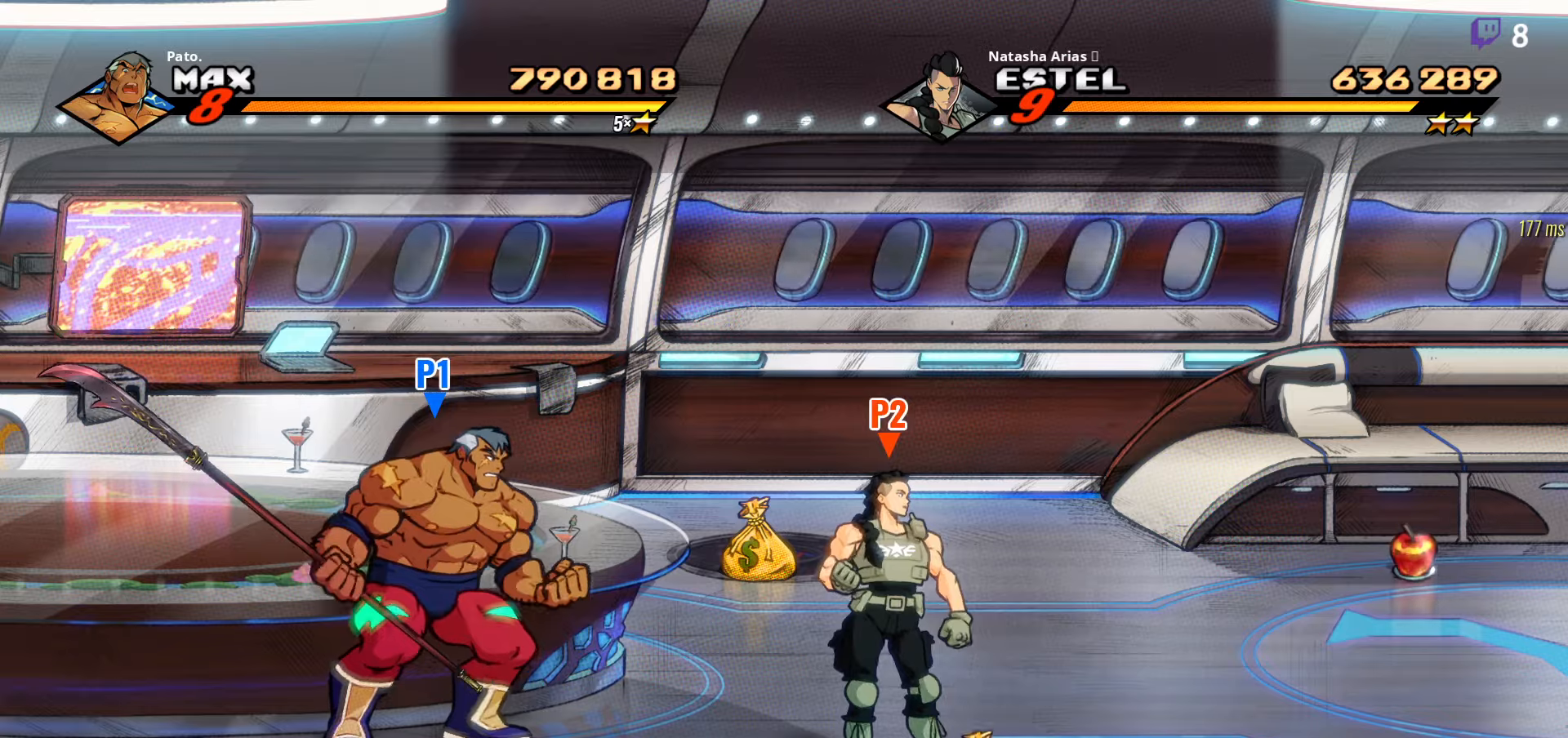
{"buttons": ["DPAD_RIGHT"], "right_stick": "center", "events": []}
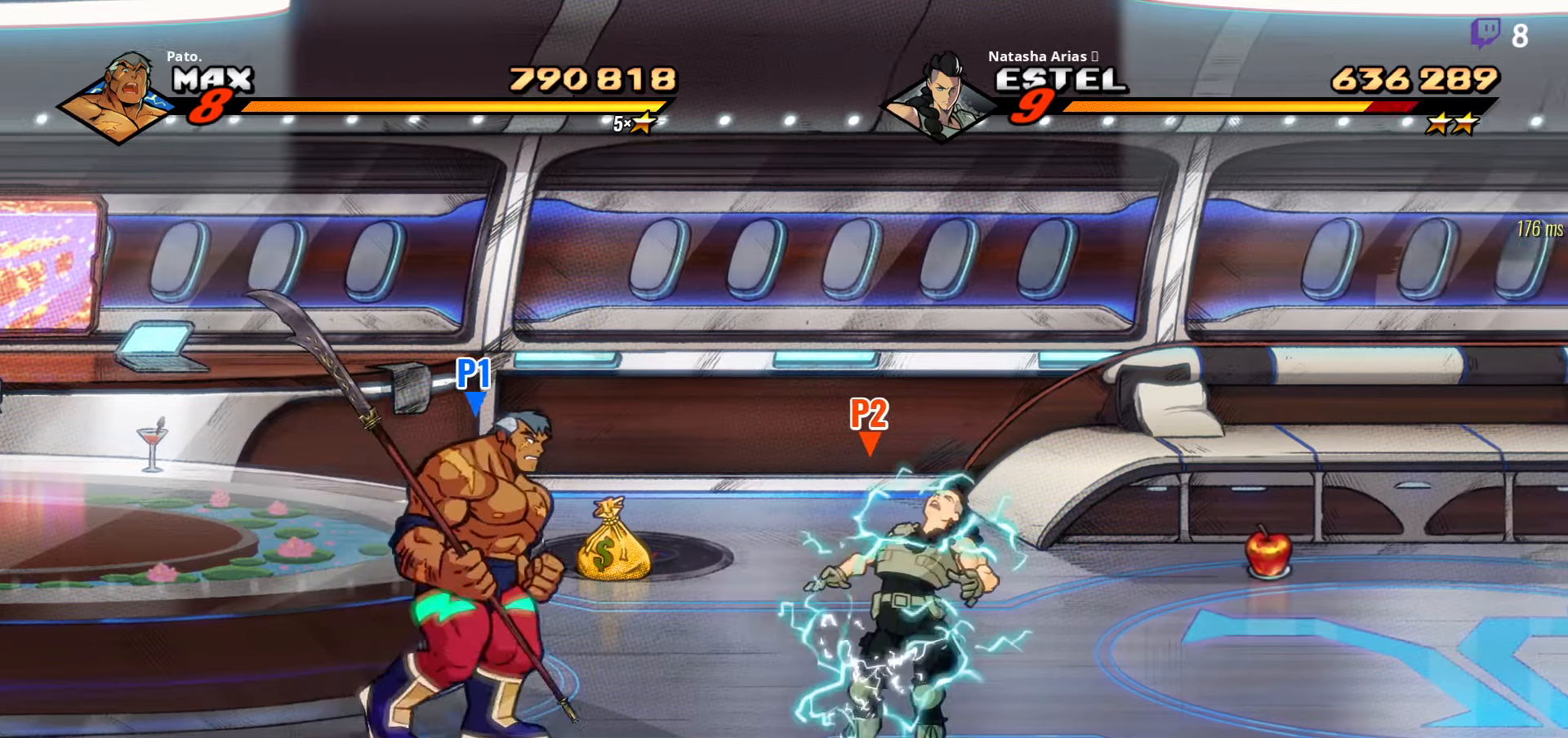
{"buttons": [], "right_stick": "center", "events": [[34, "DPAD_UP", "down"], [484, "DPAD_RIGHT", "up"], [484, "DPAD_UP", "up"]]}
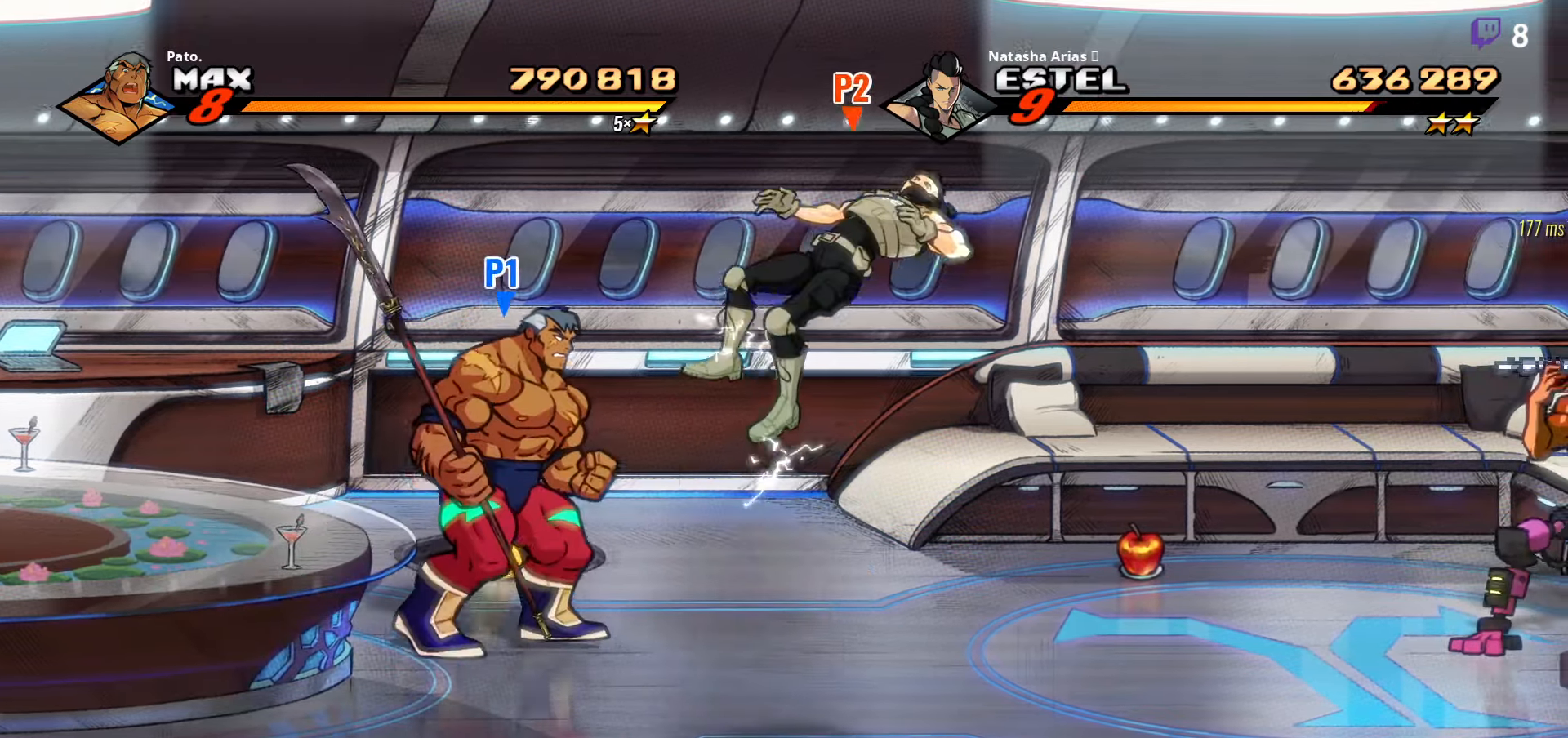
{"buttons": [], "right_stick": "center", "events": [[184, "DPAD_UP", "down"], [384, "DPAD_UP", "up"], [417, "B", "down"], [484, "B", "up"]]}
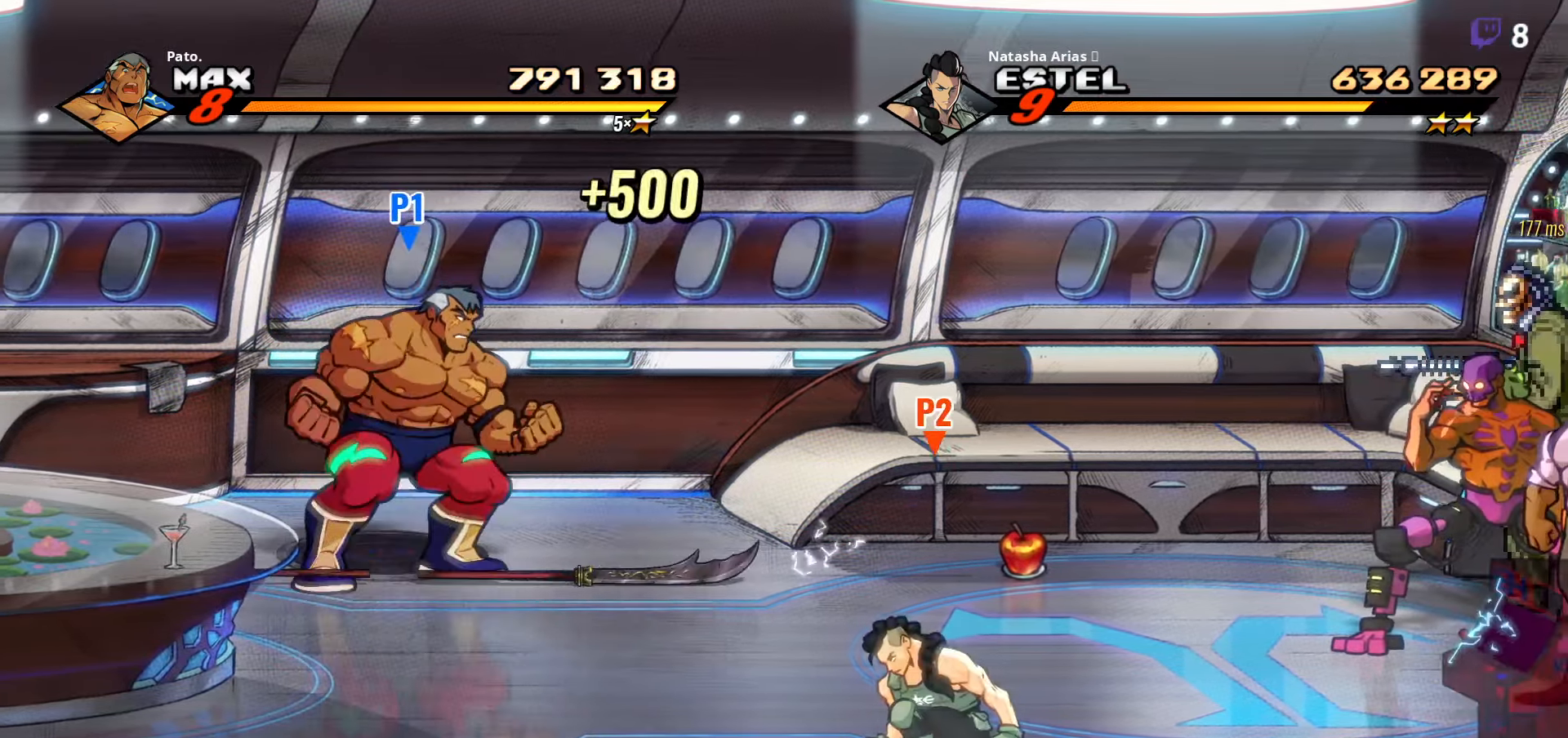
{"buttons": ["DPAD_RIGHT"], "right_stick": "center", "events": [[117, "DPAD_DOWN", "down"], [117, "DPAD_RIGHT", "down"], [384, "B", "down"], [400, "DPAD_DOWN", "up"], [500, "B", "up"]]}
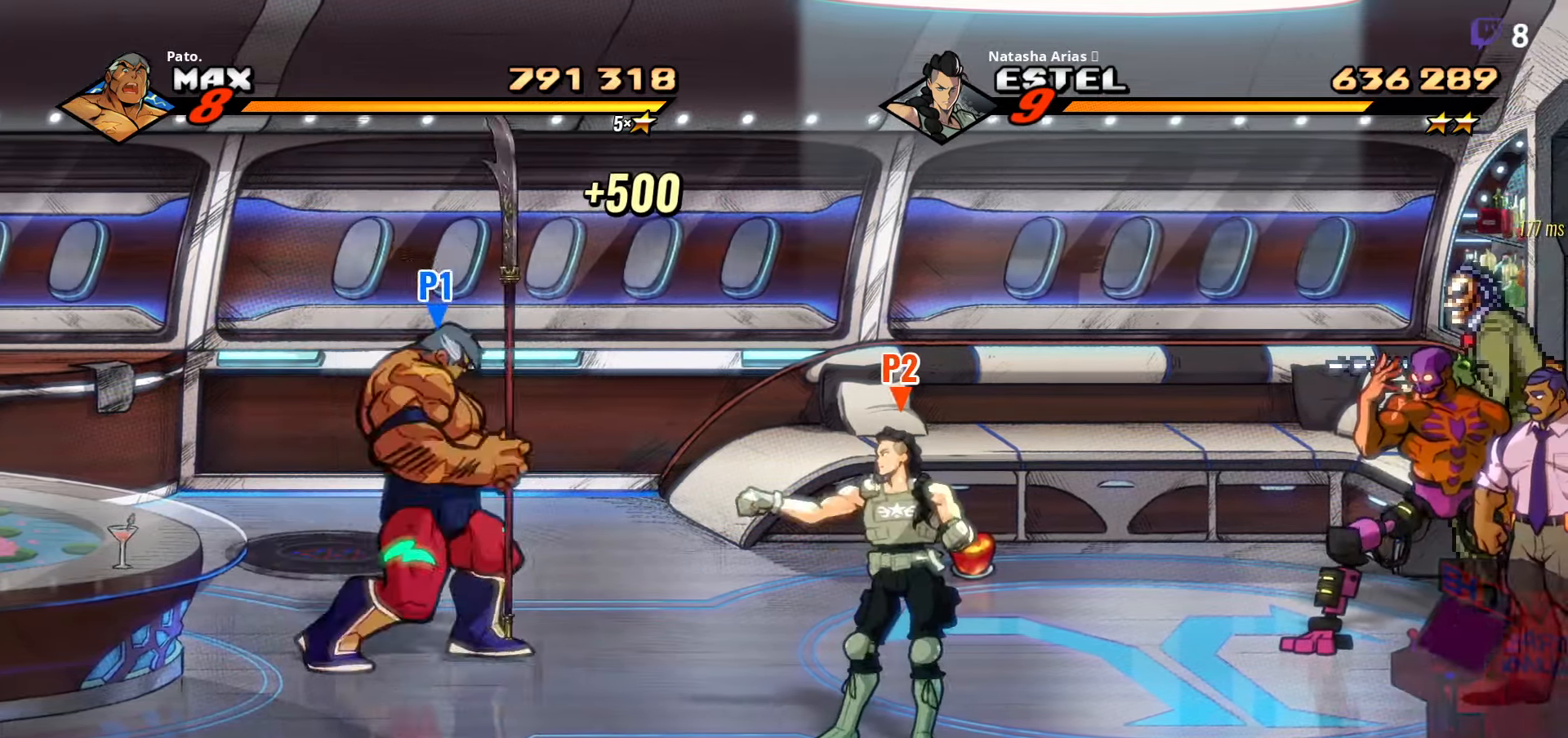
{"buttons": ["DPAD_RIGHT"], "right_stick": "center", "events": [[184, "DPAD_UP", "down"], [317, "DPAD_UP", "up"], [350, "A", "down"], [434, "A", "up"]]}
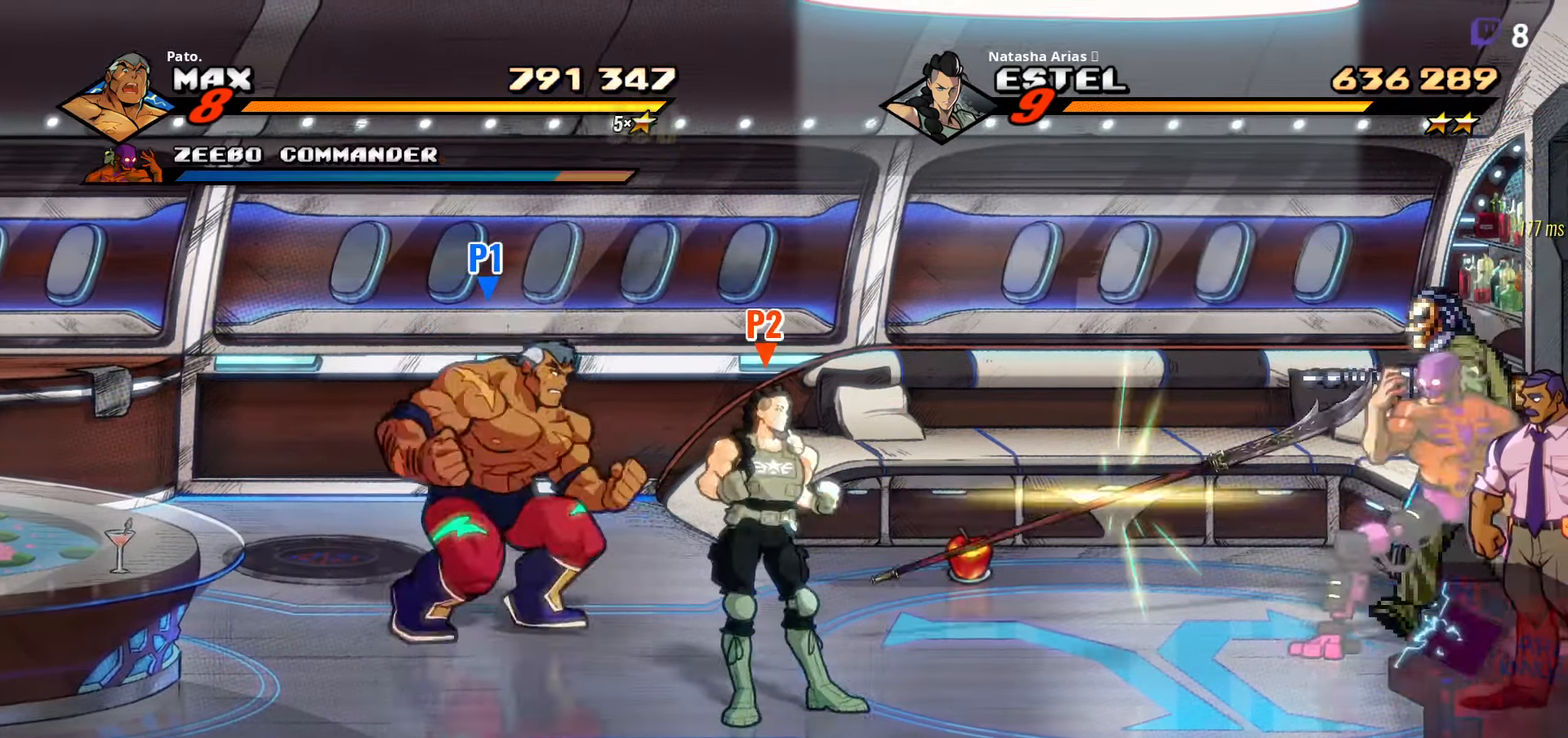
{"buttons": ["DPAD_RIGHT"], "right_stick": "center", "events": [[234, "L1", "down"], [367, "L1", "up"]]}
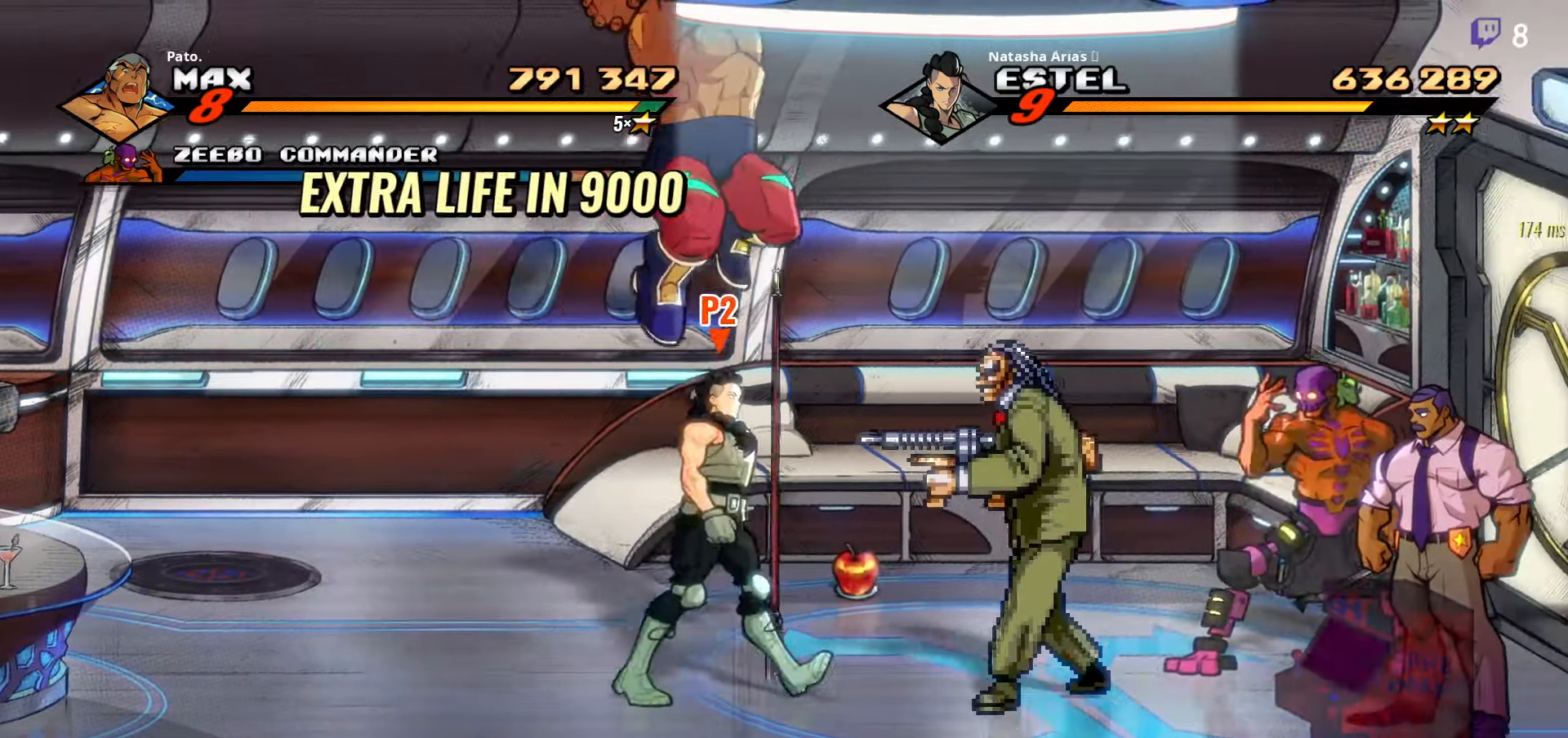
{"buttons": [], "right_stick": "center", "events": [[50, "Y", "down"], [117, "Y", "up"], [184, "DPAD_DOWN", "down"], [217, "Y", "down"], [317, "Y", "up"], [350, "DPAD_RIGHT", "up"], [417, "Y", "down"], [450, "DPAD_DOWN", "up"], [450, "Y", "up"]]}
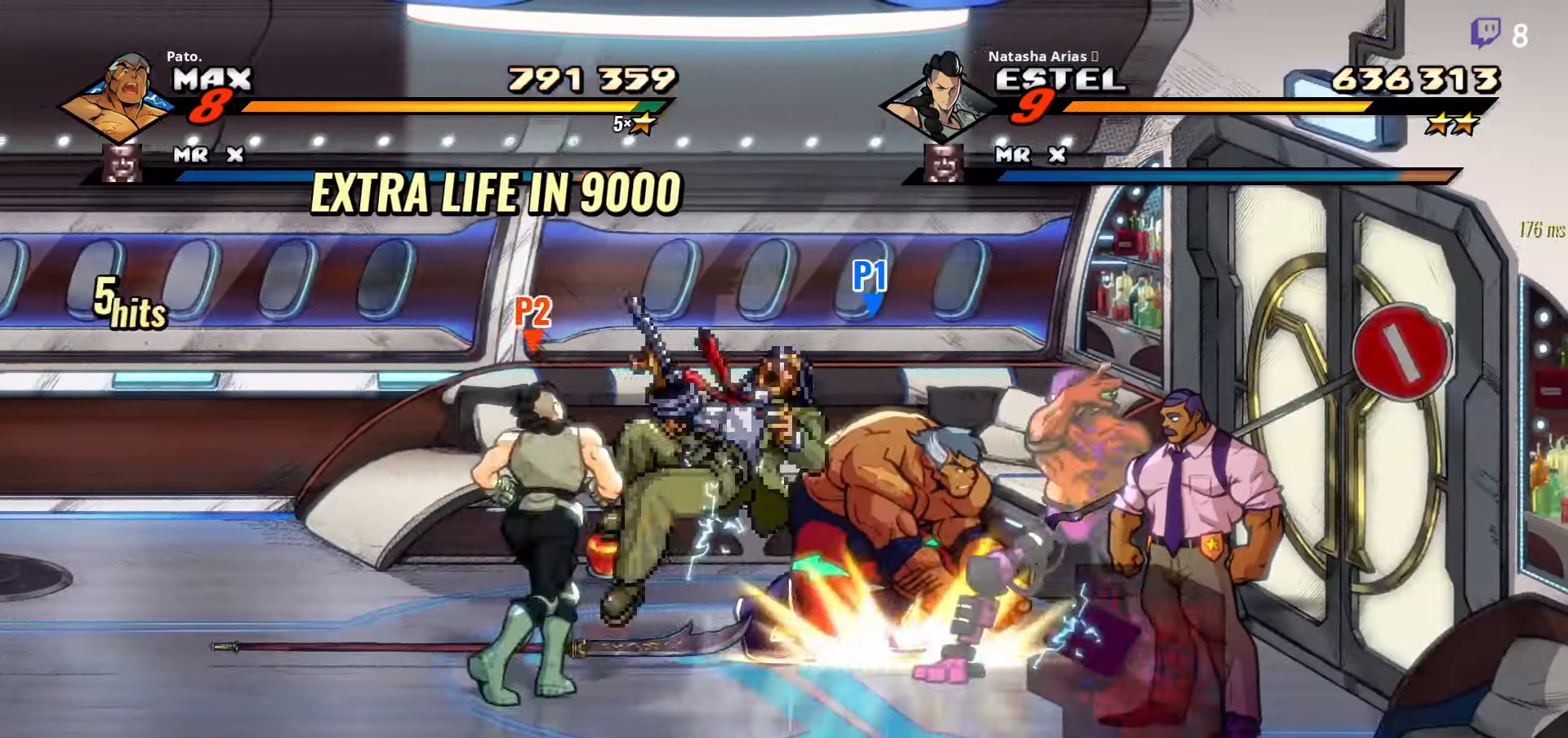
{"buttons": ["DPAD_RIGHT"], "right_stick": "center", "events": [[50, "L1", "down"], [67, "R2", "down"], [100, "L1", "up"], [267, "DPAD_RIGHT", "down"], [267, "R2", "up"], [284, "R2", "down"], [334, "R2", "up"]]}